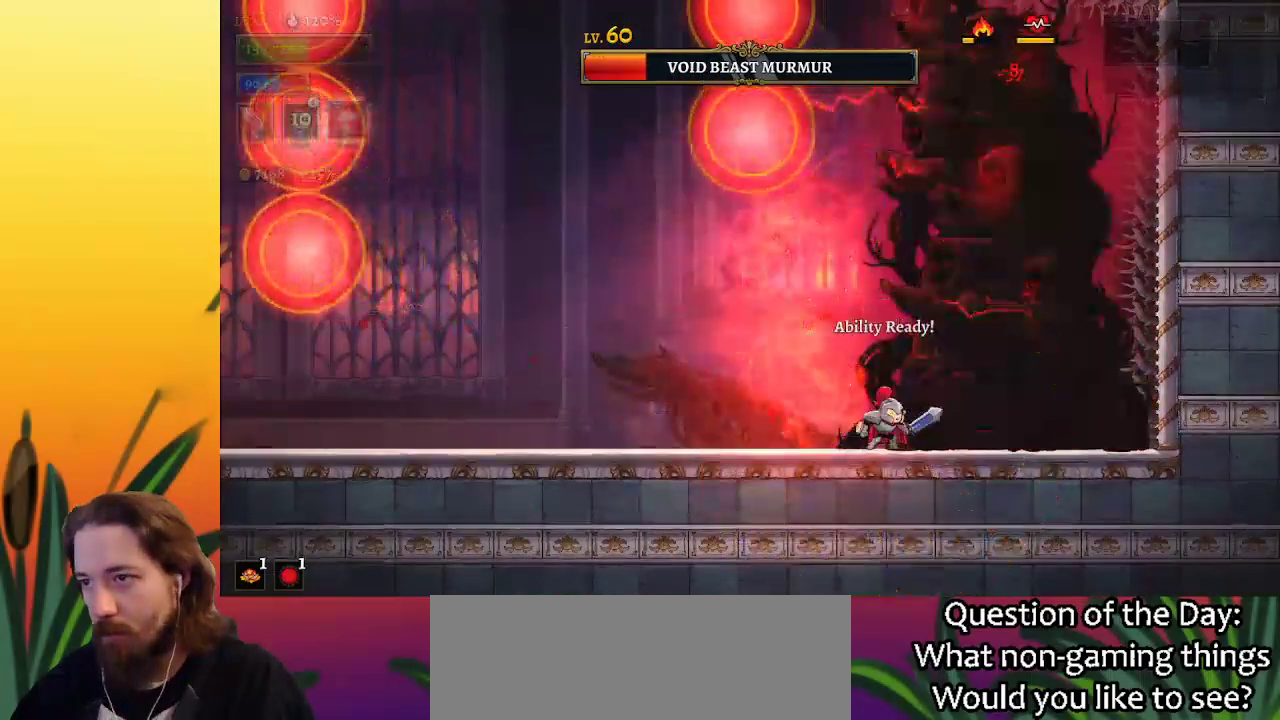
Gameplay with keyboard; each line is a JSON object with the keys held at the frame after it. "events" lists presses ("down") and releases ("up") of "a", "c", "d", "down", "left", "right", "s", "up", "x" and "z" between this image and that frame as [ms after this image, input, new state], when the widget could be followed in between. No other keys are recorded. Mouse input is not recorded.
{"keys": ["right", "x"], "events": [[100, "left", "down"], [150, "x", "up"], [333, "left", "up"], [383, "right", "down"], [483, "x", "down"]]}
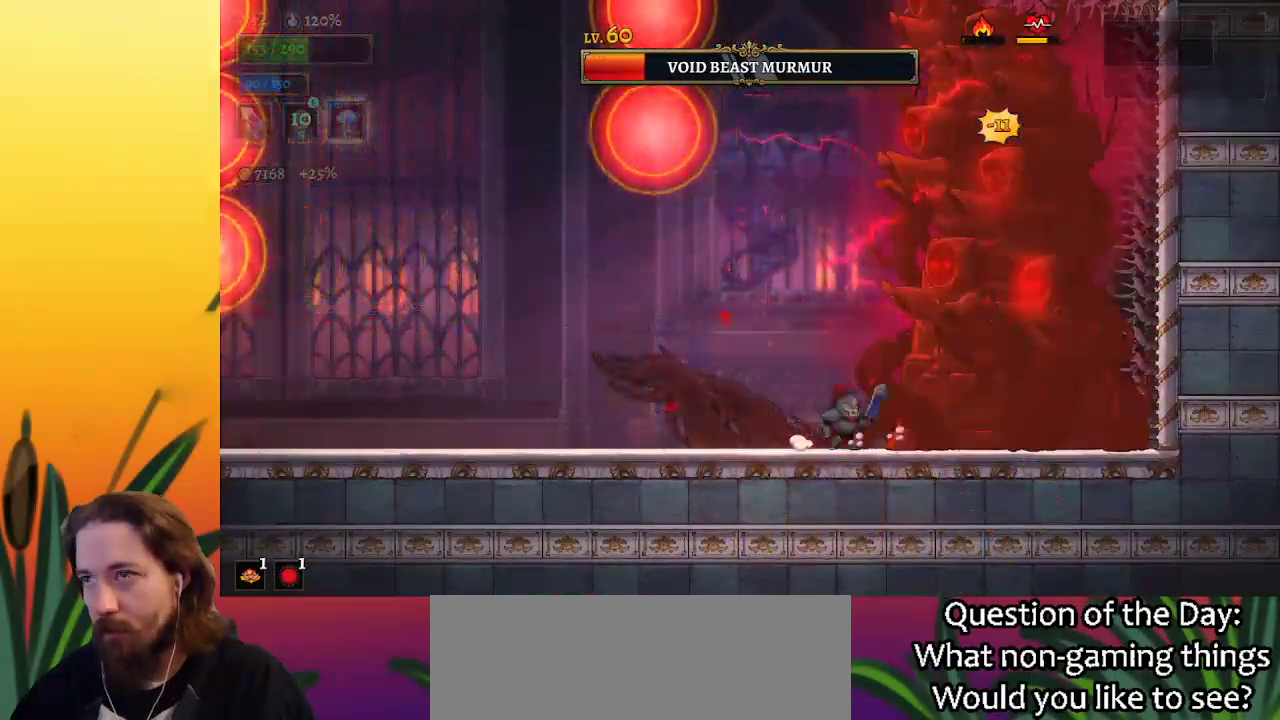
{"keys": ["x"], "events": [[33, "c", "down"], [117, "right", "up"], [117, "x", "up"], [167, "c", "up"], [500, "x", "down"]]}
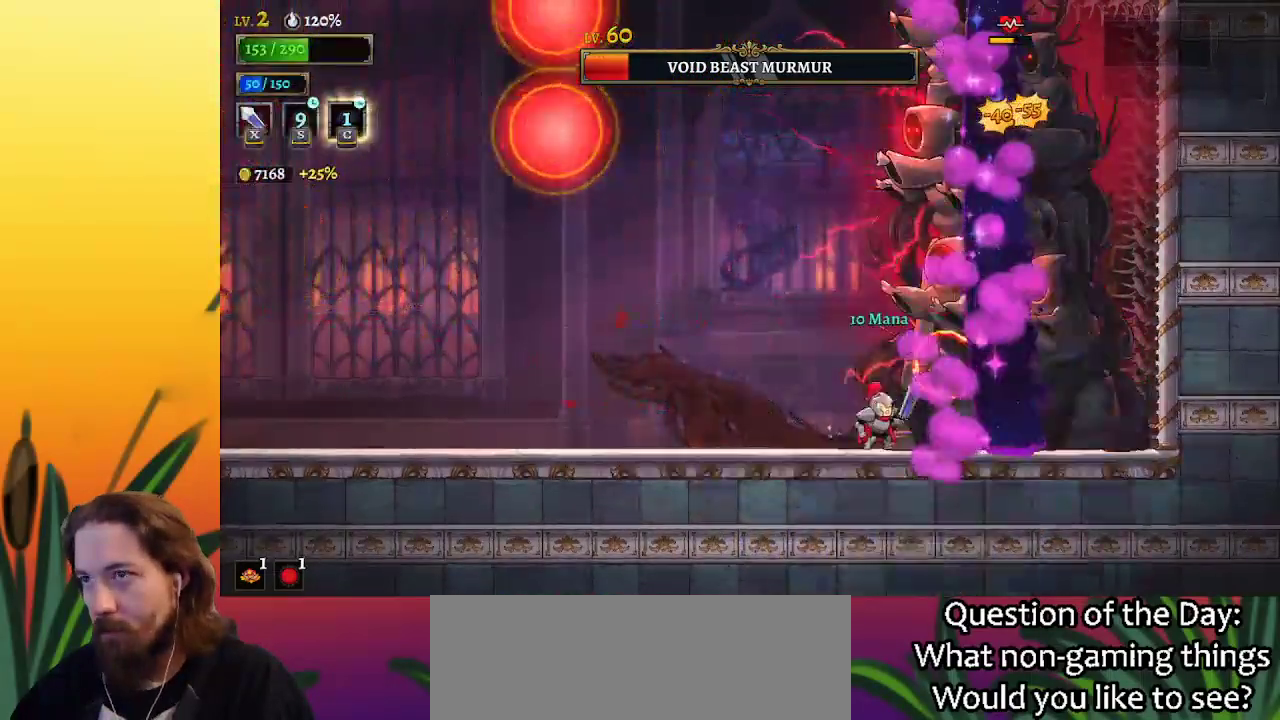
{"keys": ["left"], "events": [[33, "c", "down"], [83, "left", "down"], [133, "x", "up"], [183, "c", "up"]]}
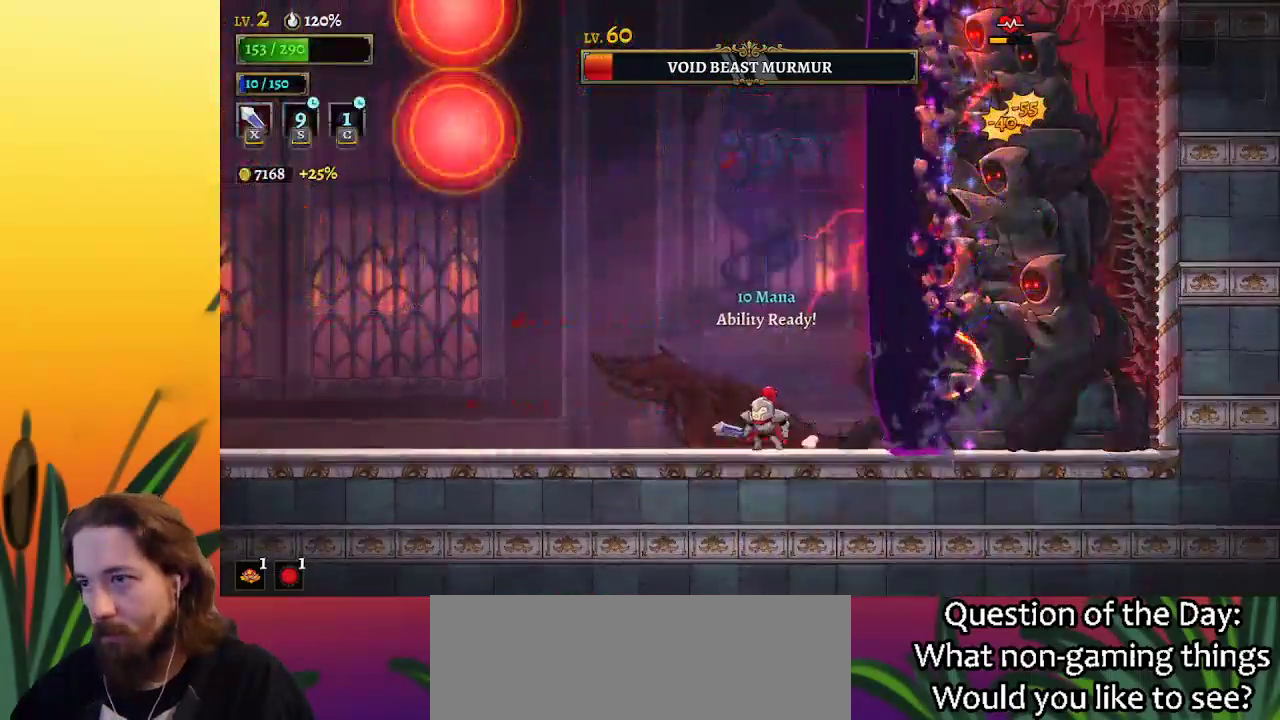
{"keys": [], "events": [[100, "left", "up"], [150, "d", "down"], [150, "right", "down"], [200, "x", "down"], [383, "d", "up"], [433, "right", "up"], [433, "x", "up"]]}
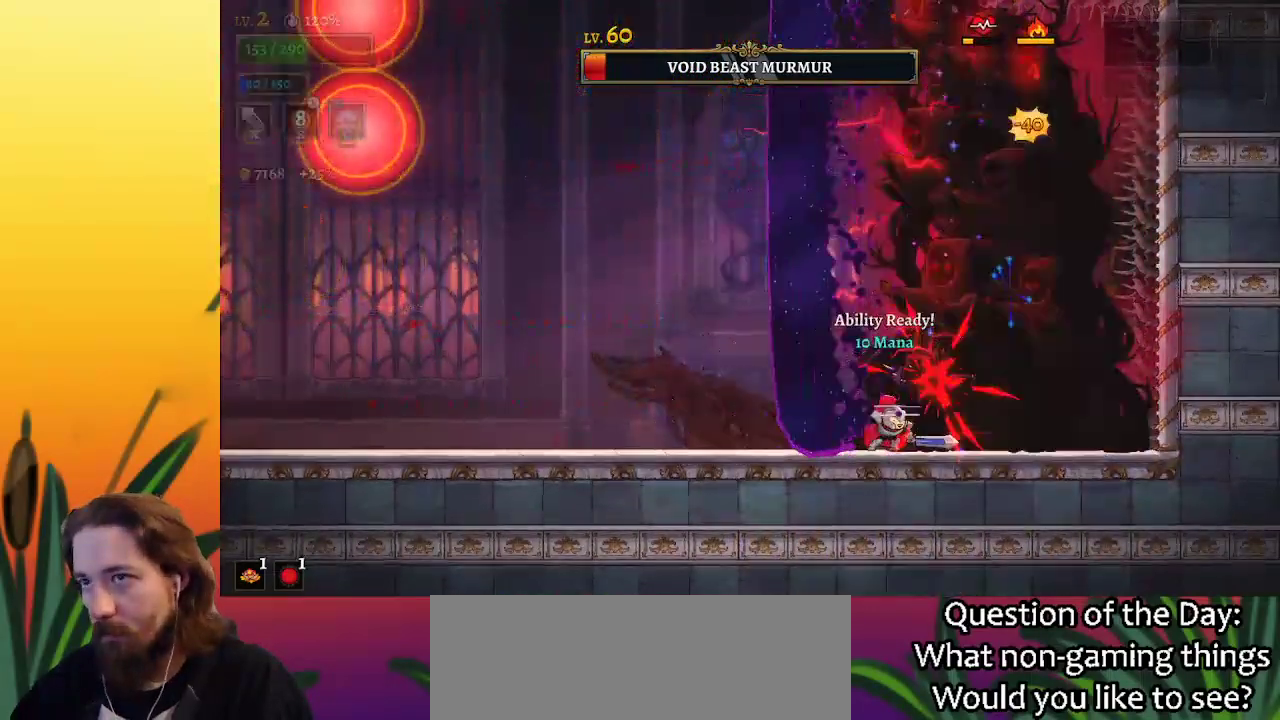
{"keys": [], "events": [[167, "x", "down"], [267, "x", "up"], [300, "left", "down"], [500, "left", "up"]]}
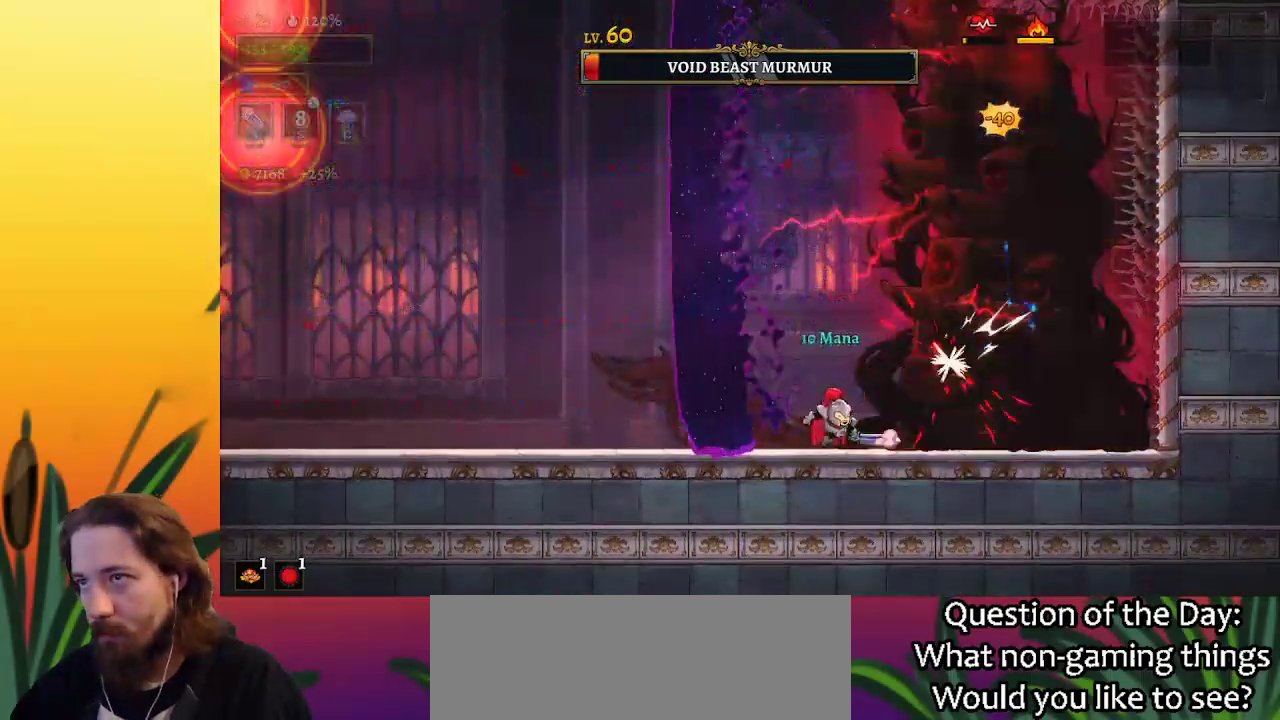
{"keys": ["left"], "events": [[100, "right", "down"], [133, "x", "down"], [183, "right", "up"], [233, "x", "up"], [367, "left", "down"]]}
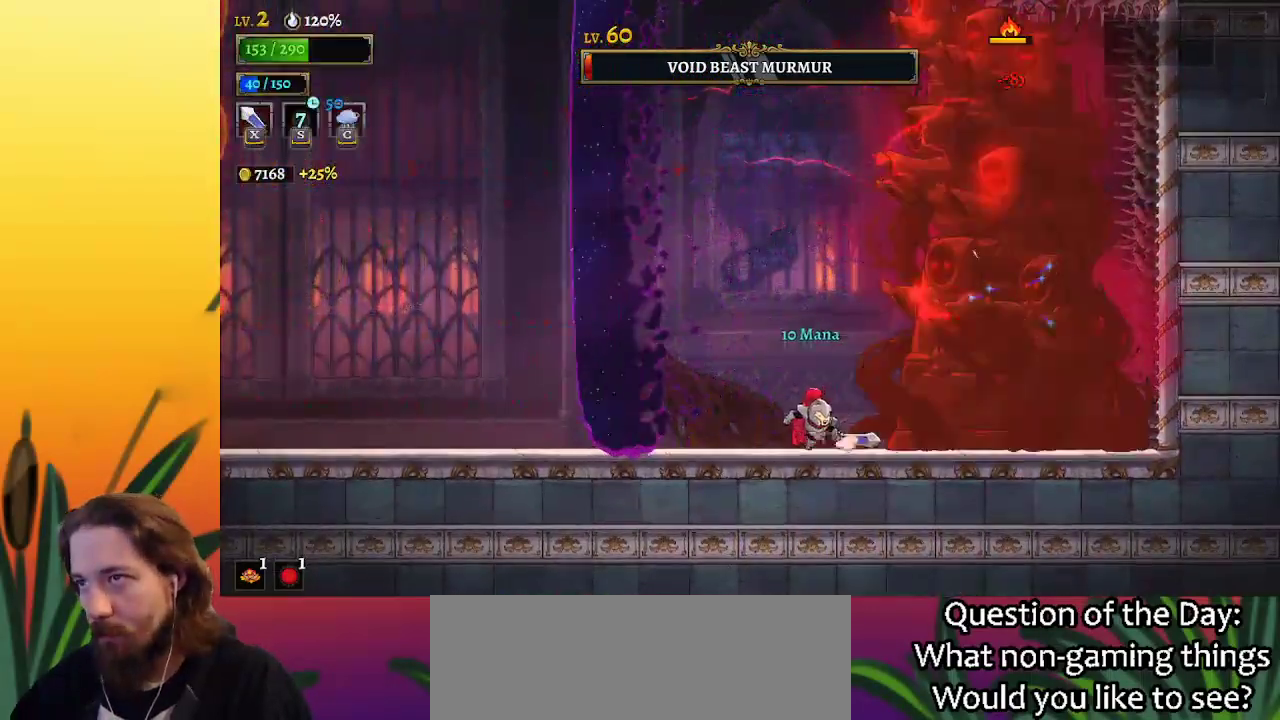
{"keys": ["right"], "events": [[67, "left", "up"], [117, "right", "down"], [150, "x", "down"], [200, "right", "up"], [200, "x", "up"], [250, "left", "down"], [483, "left", "up"], [483, "right", "down"]]}
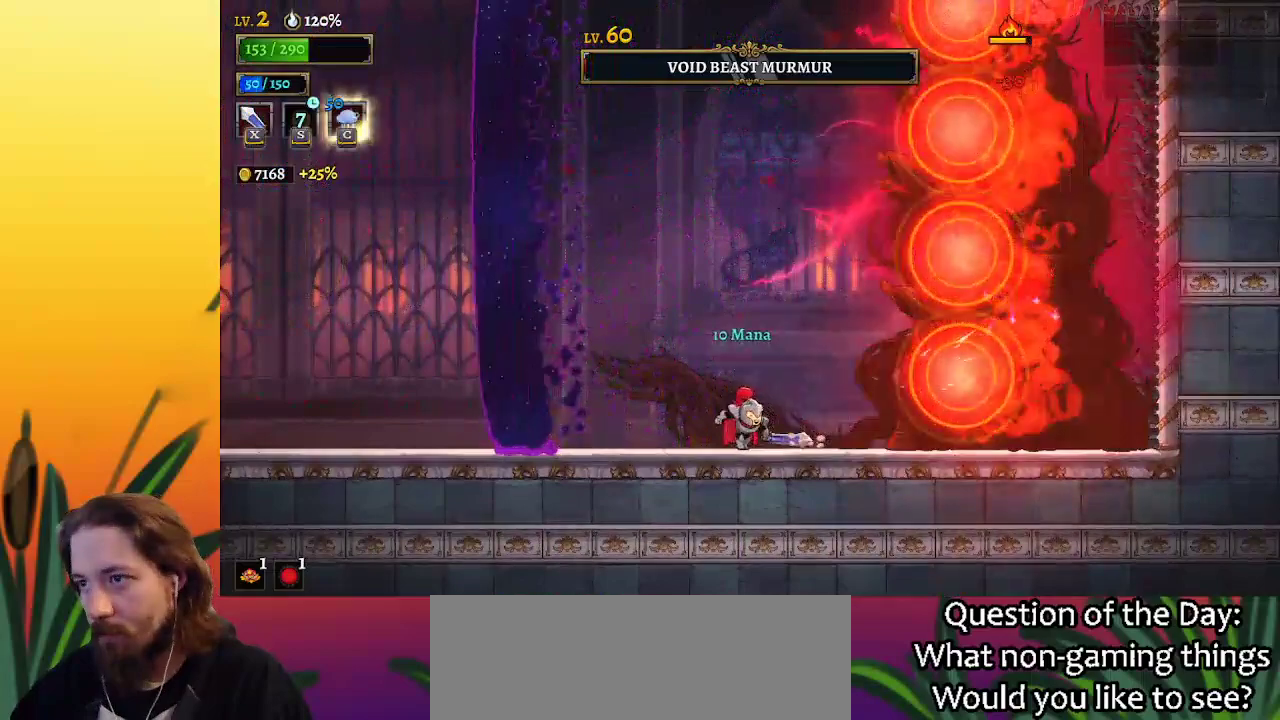
{"keys": ["left"], "events": [[133, "x", "down"], [217, "left", "down"], [217, "right", "up"], [217, "x", "up"]]}
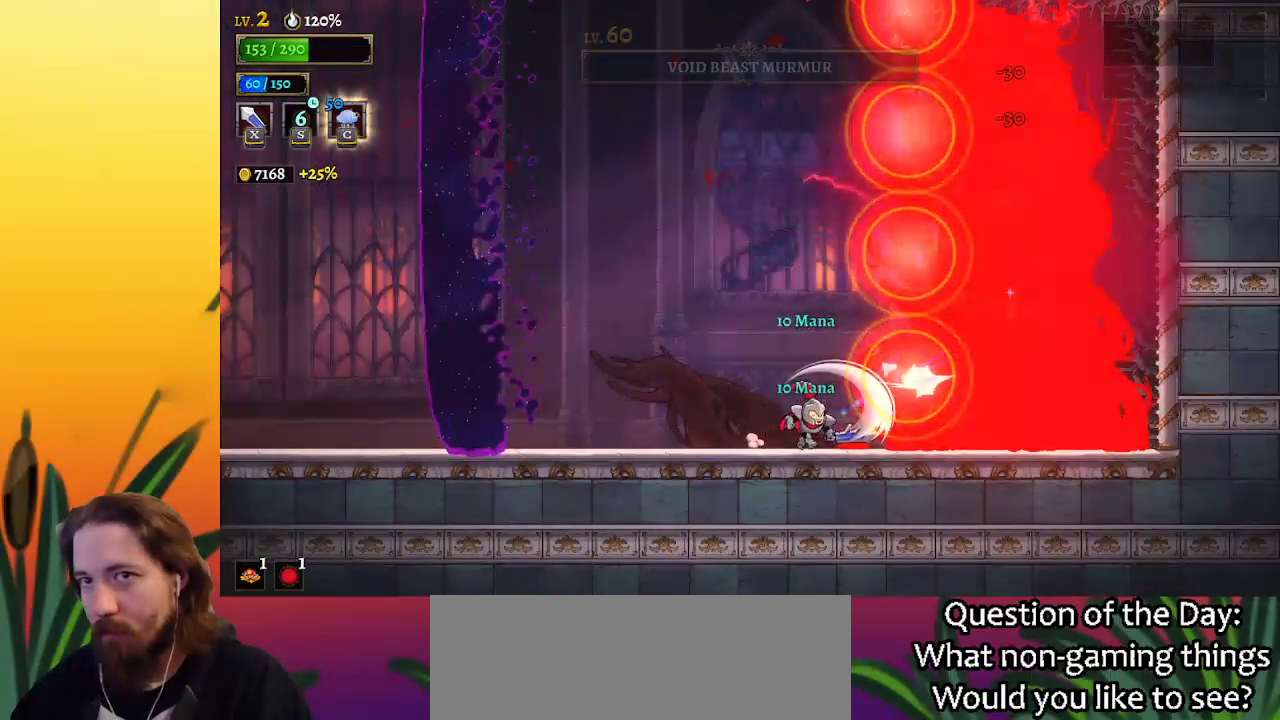
{"keys": ["left"], "events": [[50, "z", "down"], [100, "left", "up"], [333, "left", "down"], [333, "z", "up"]]}
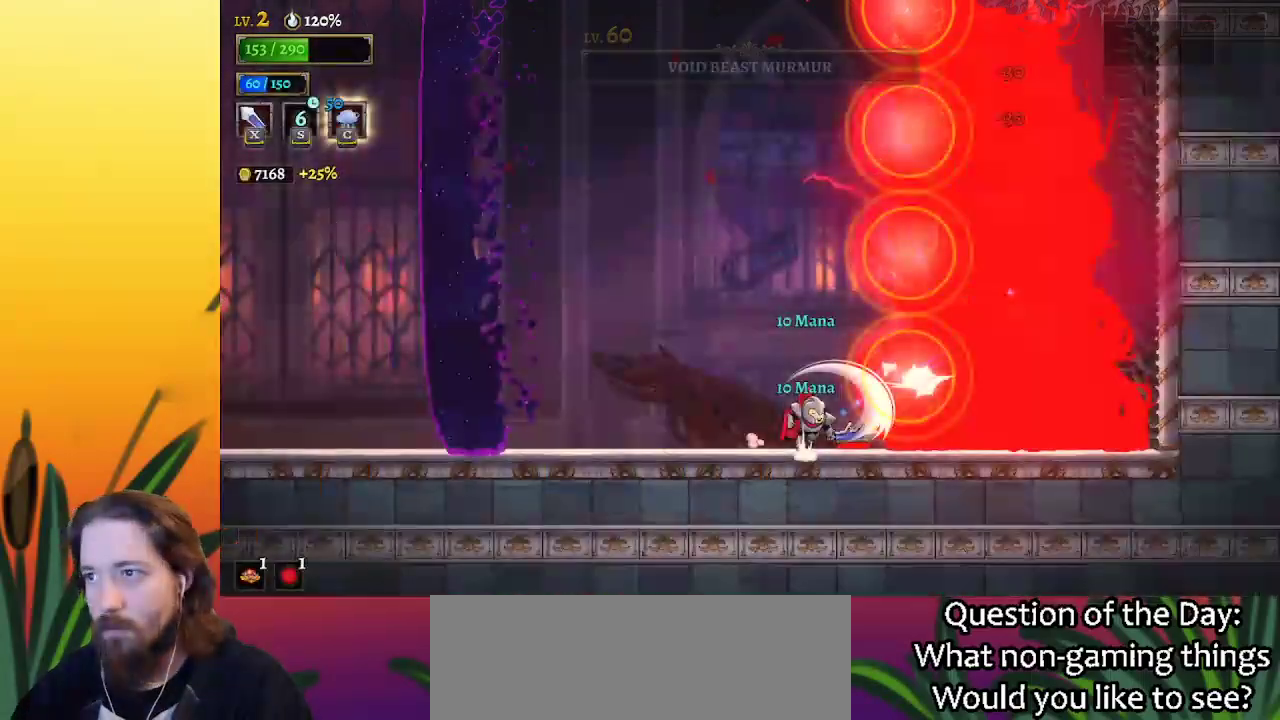
{"keys": ["left"], "events": []}
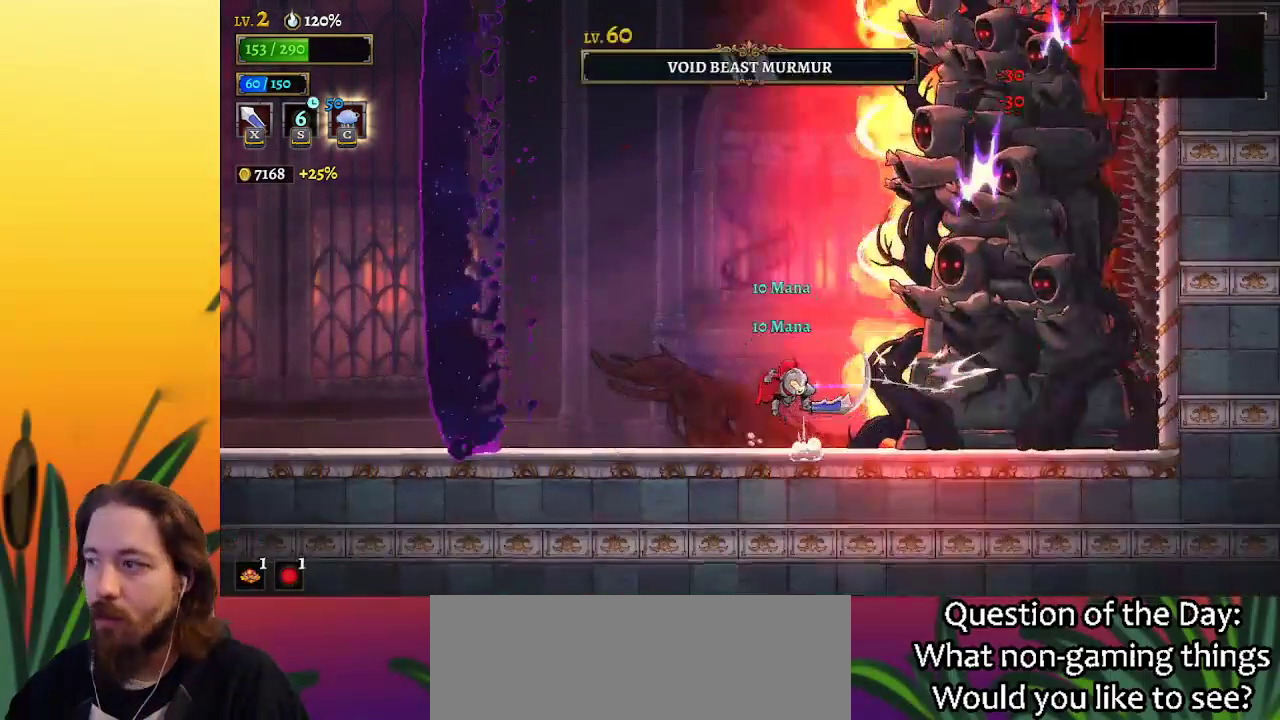
{"keys": ["right"], "events": [[300, "left", "up"], [450, "right", "down"]]}
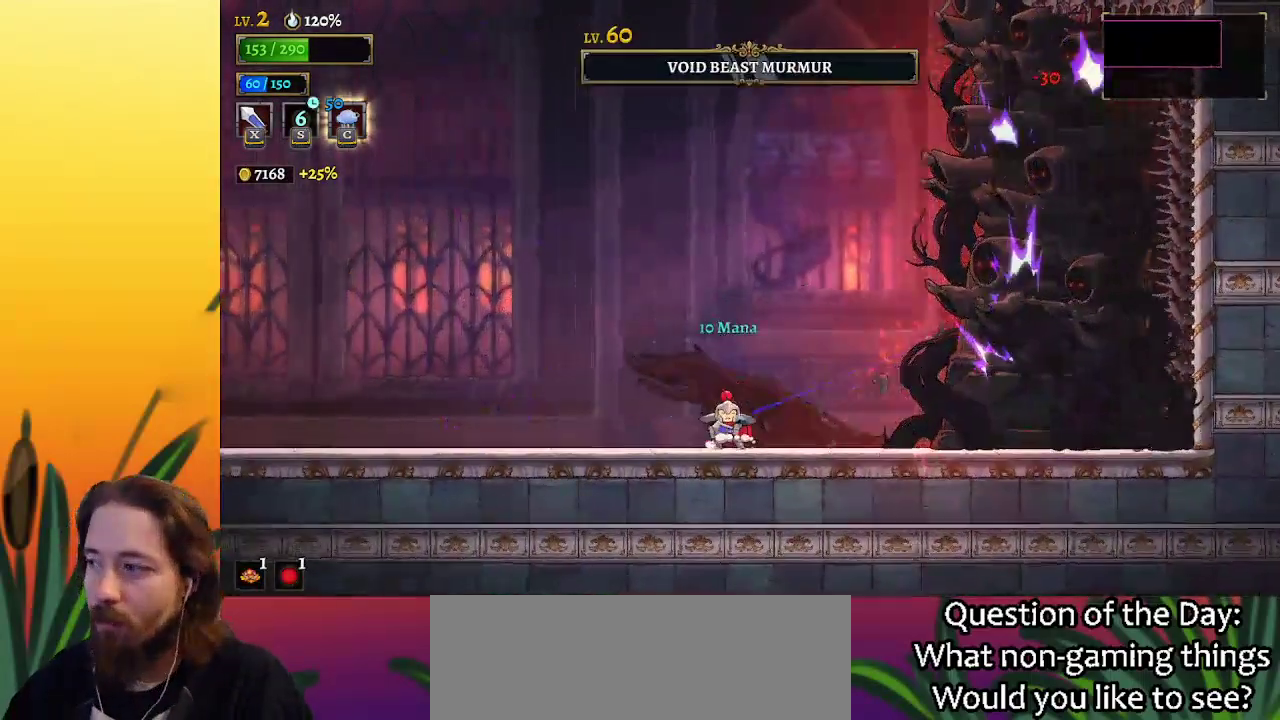
{"keys": [], "events": [[417, "right", "up"]]}
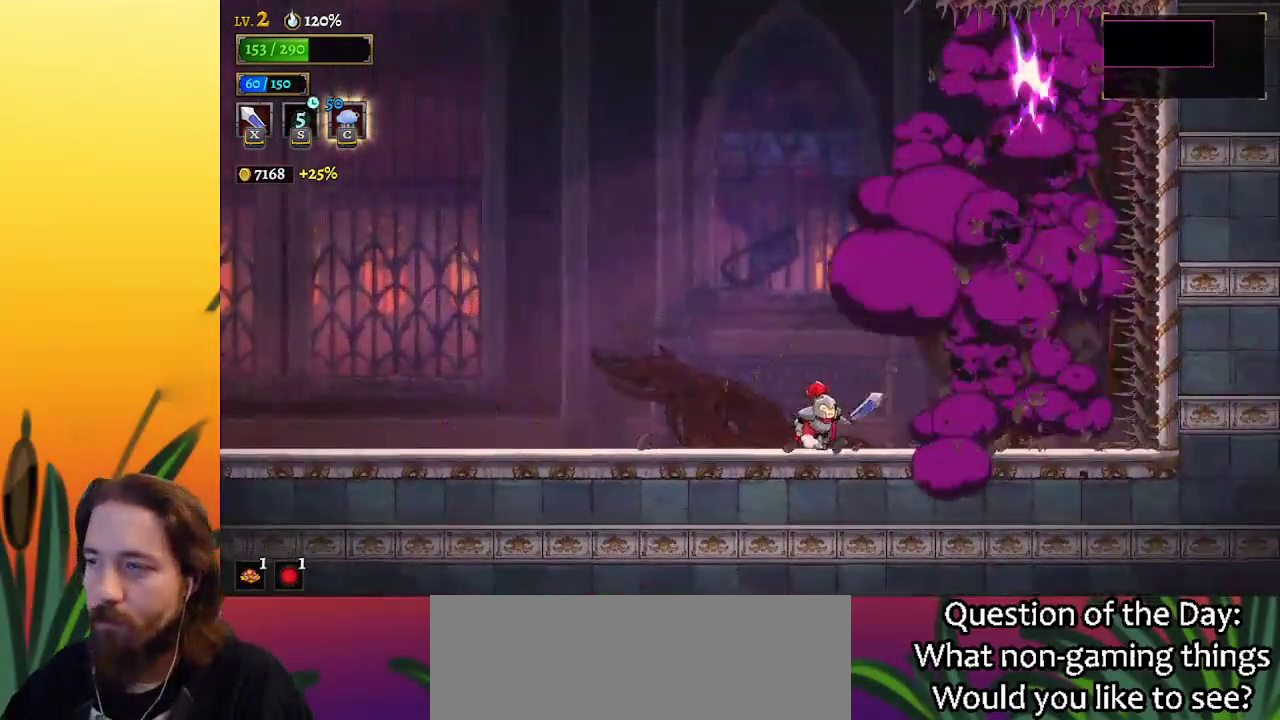
{"keys": [], "events": [[283, "left", "down"], [433, "left", "up"]]}
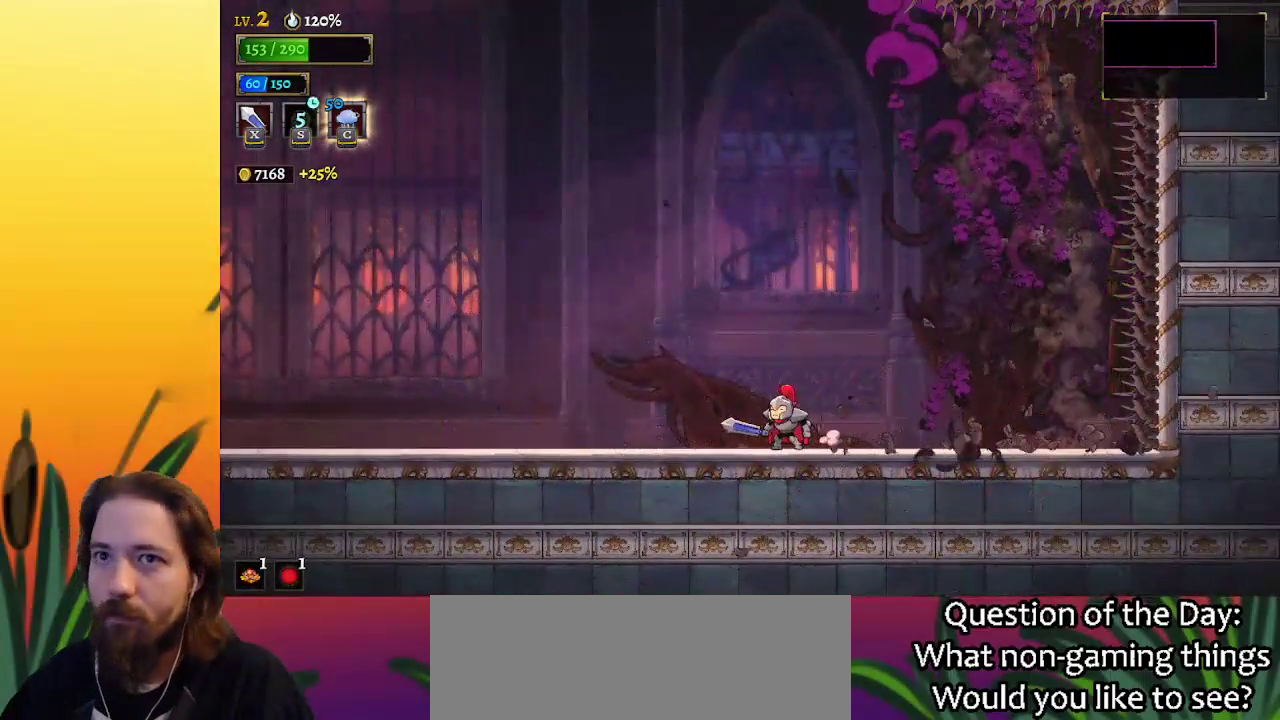
{"keys": [], "events": []}
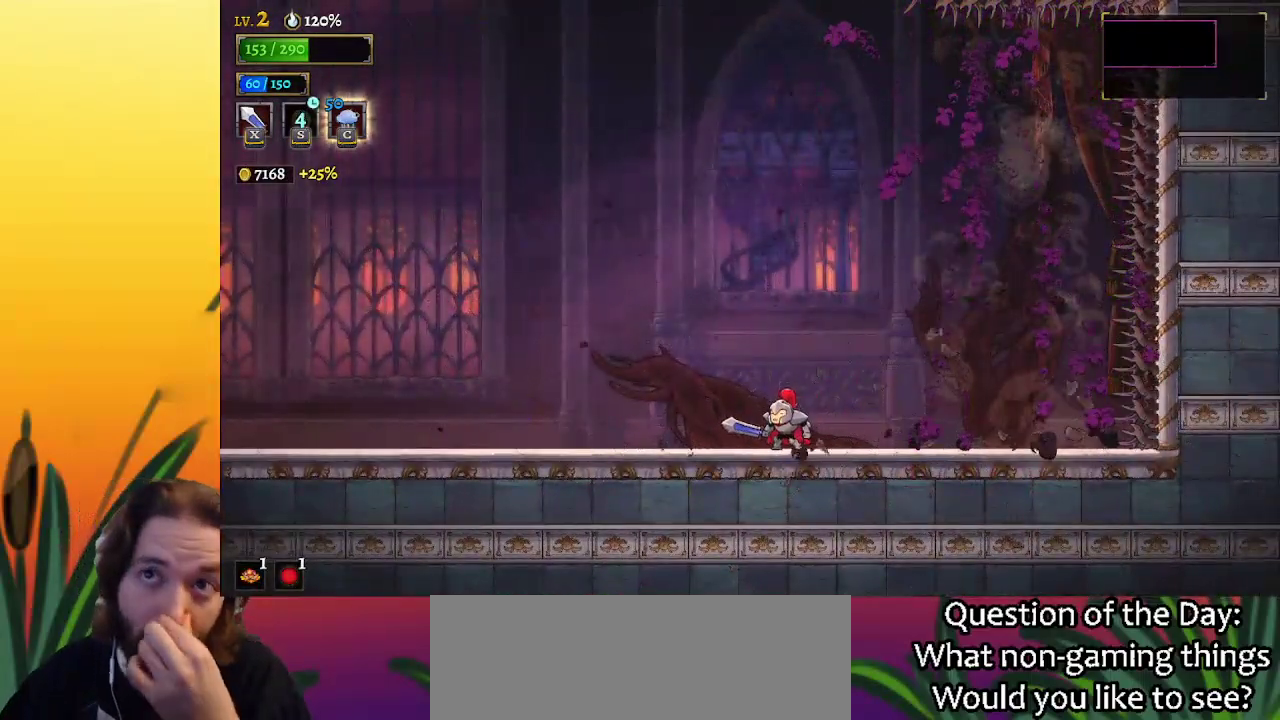
{"keys": [], "events": []}
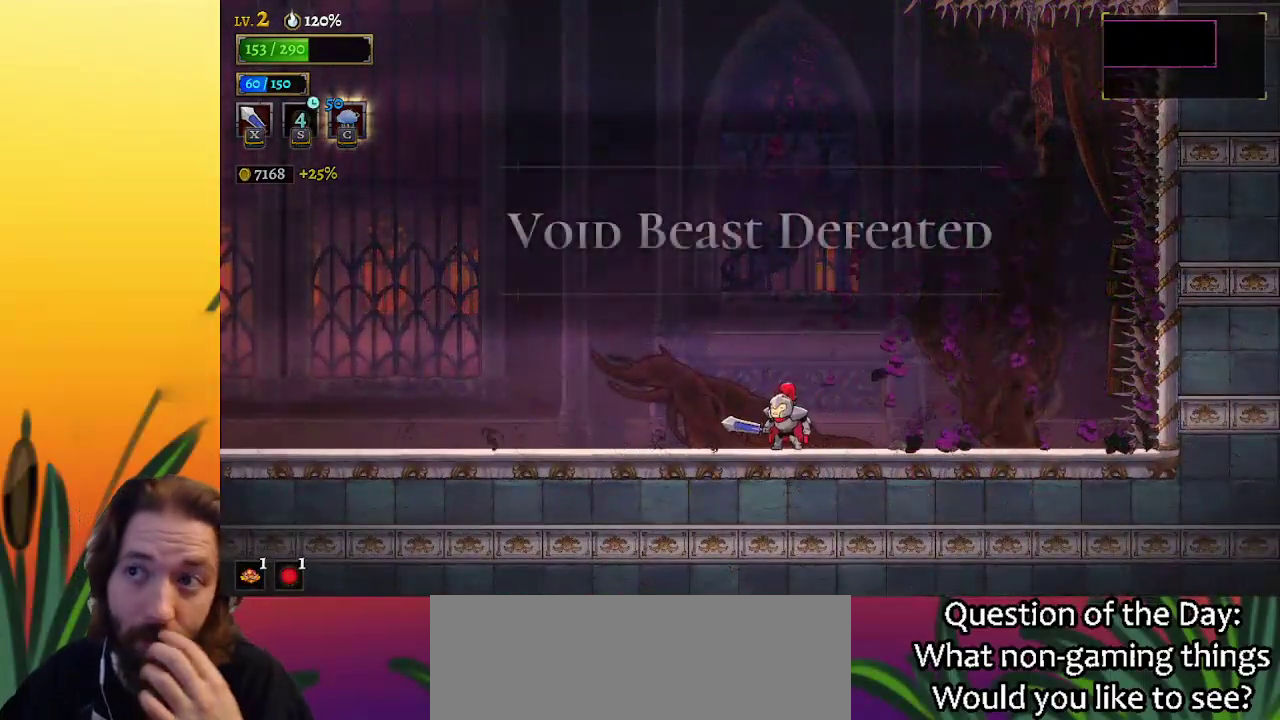
{"keys": [], "events": []}
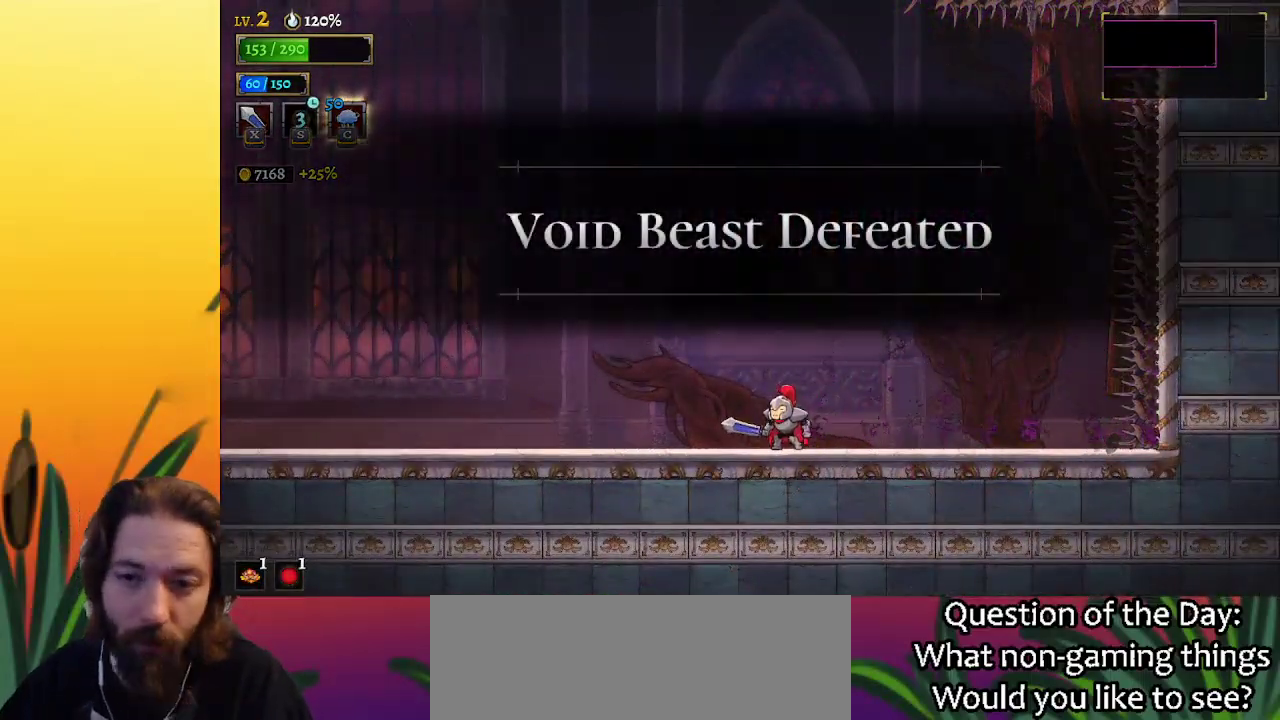
{"keys": [], "events": []}
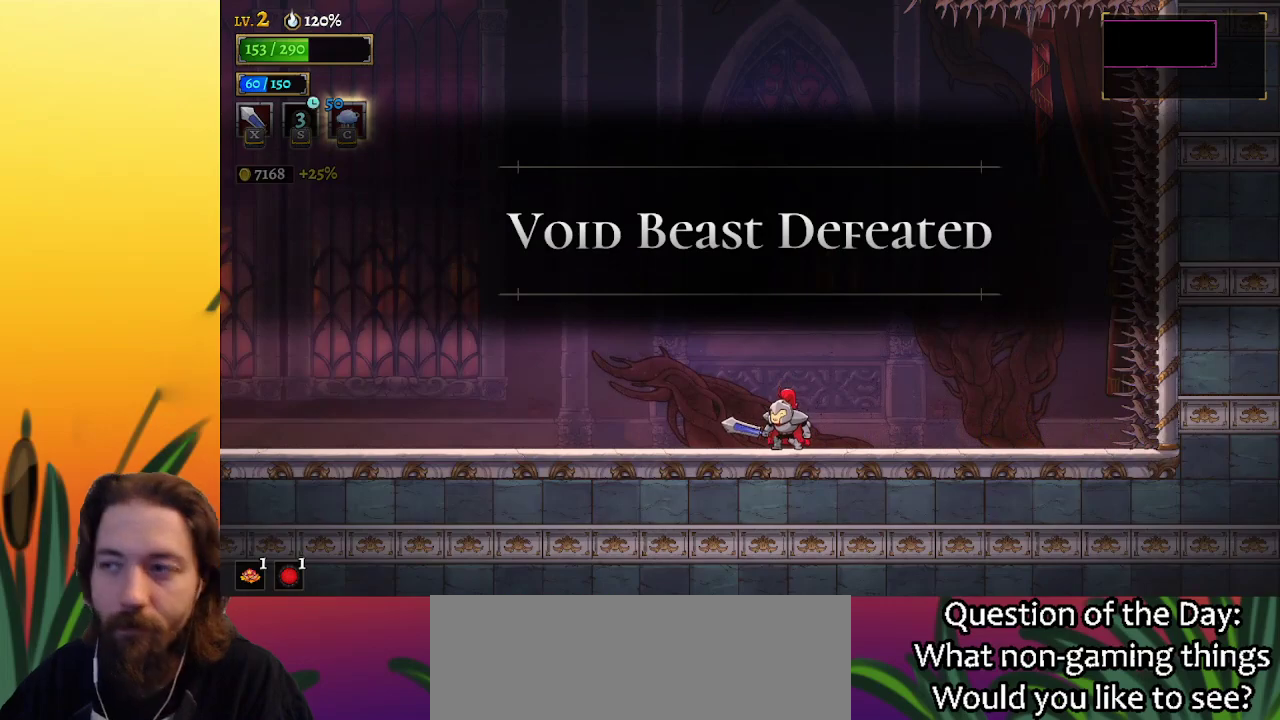
{"keys": [], "events": [[83, "left", "down"], [183, "left", "up"]]}
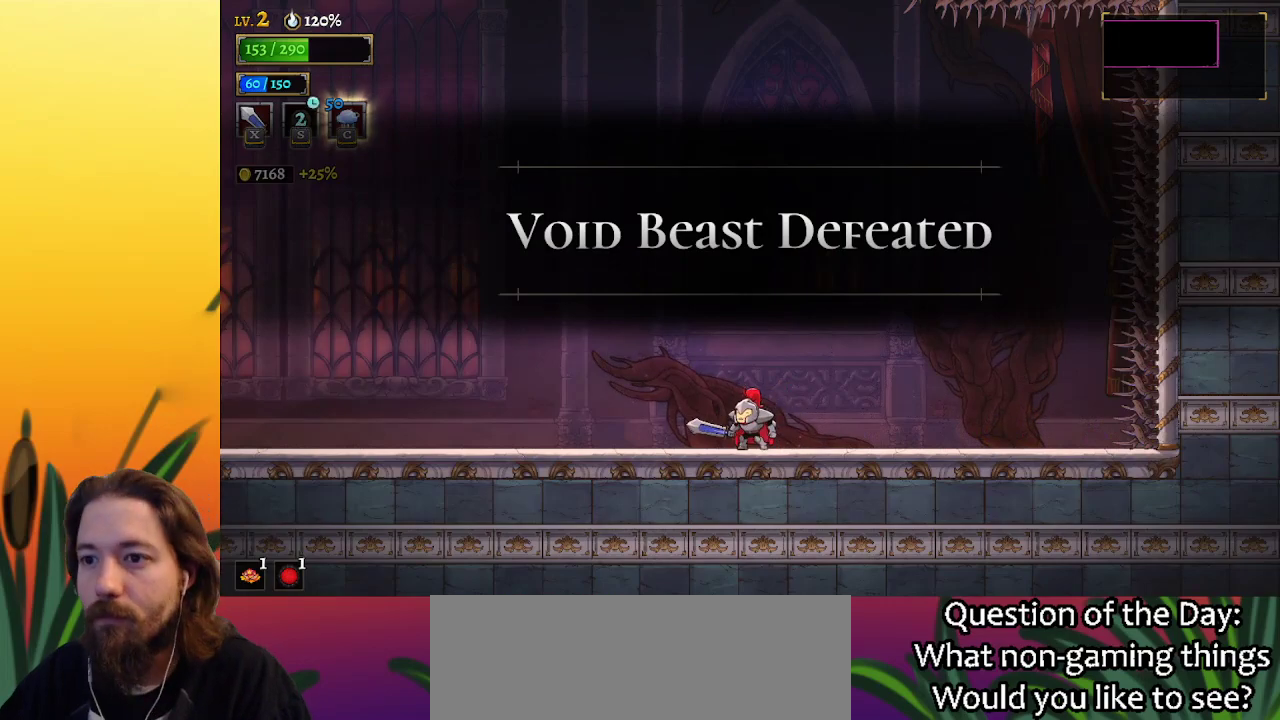
{"keys": ["left"], "events": [[417, "left", "down"]]}
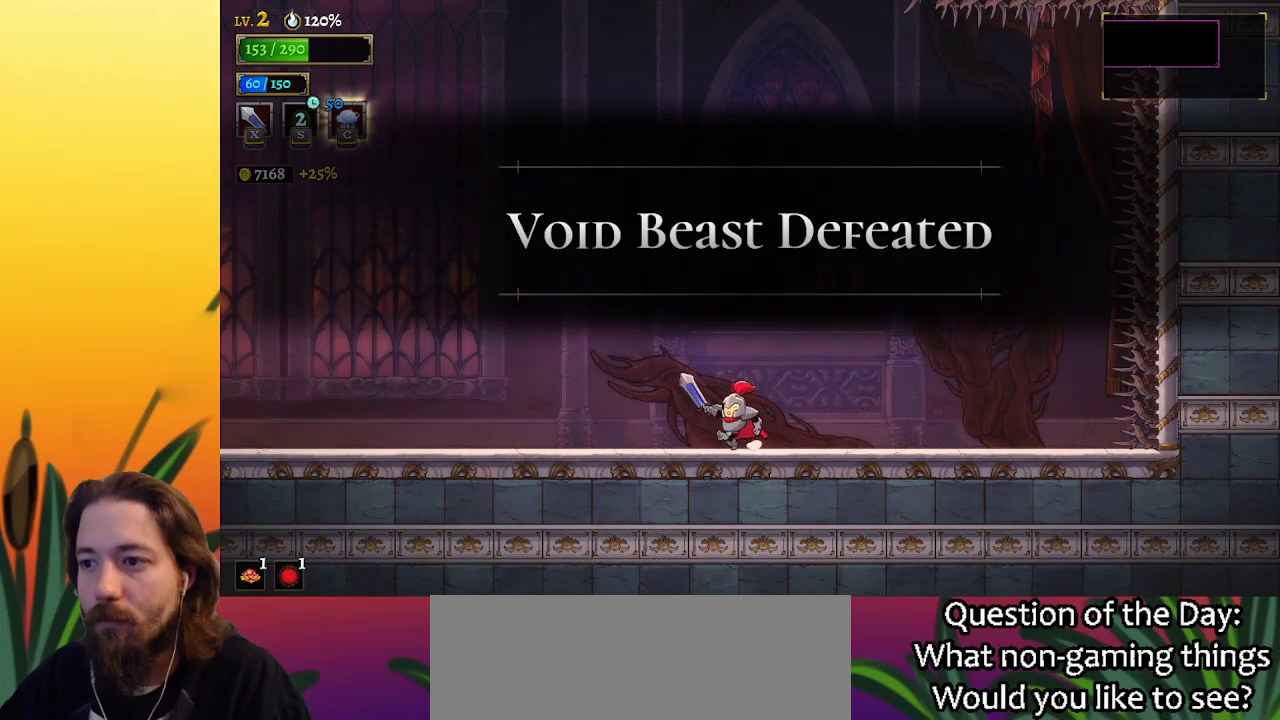
{"keys": [], "events": [[100, "left", "up"]]}
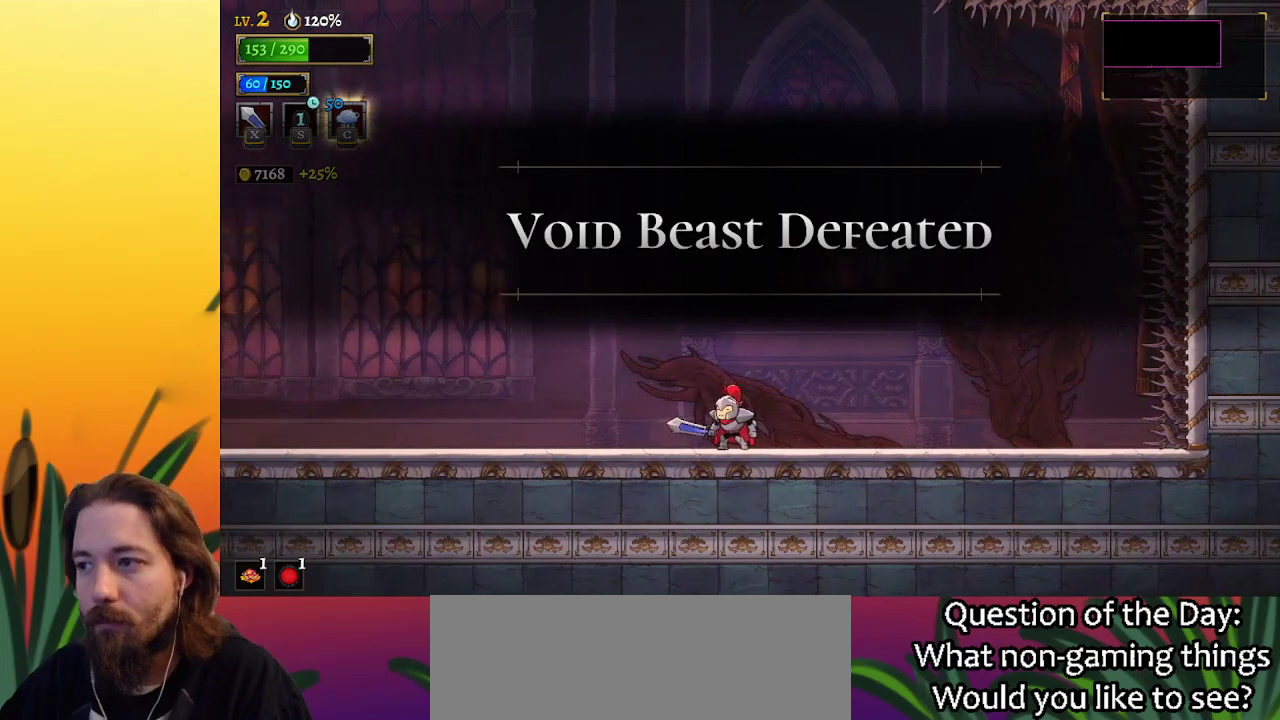
{"keys": ["right"], "events": [[117, "left", "down"], [267, "left", "up"], [500, "right", "down"]]}
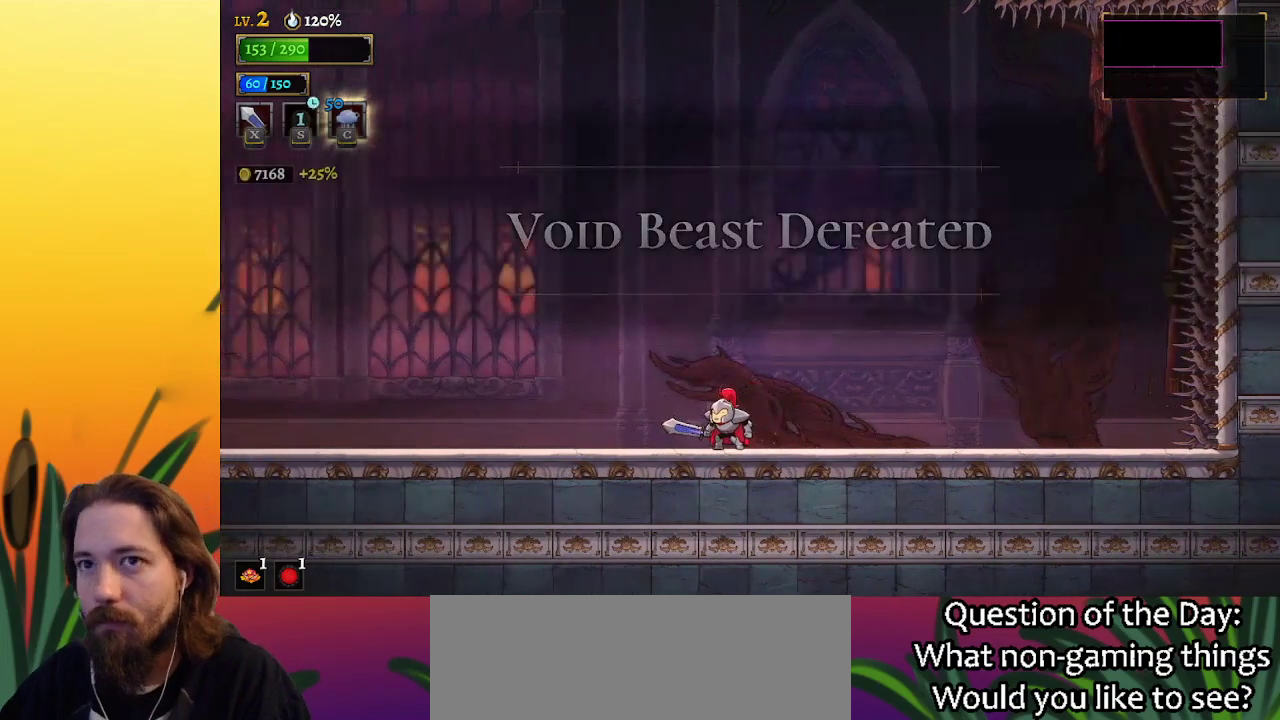
{"keys": ["left"], "events": [[33, "right", "up"], [467, "left", "down"]]}
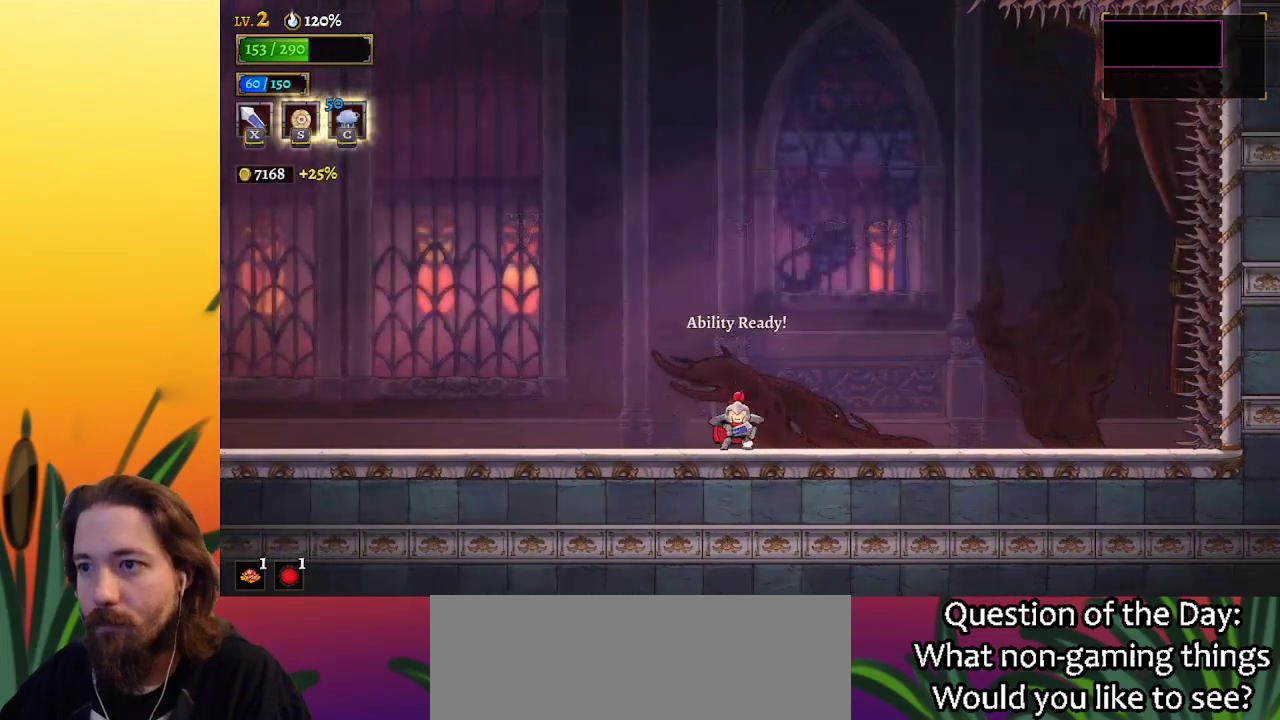
{"keys": ["left"], "events": [[50, "left", "up"], [383, "left", "down"]]}
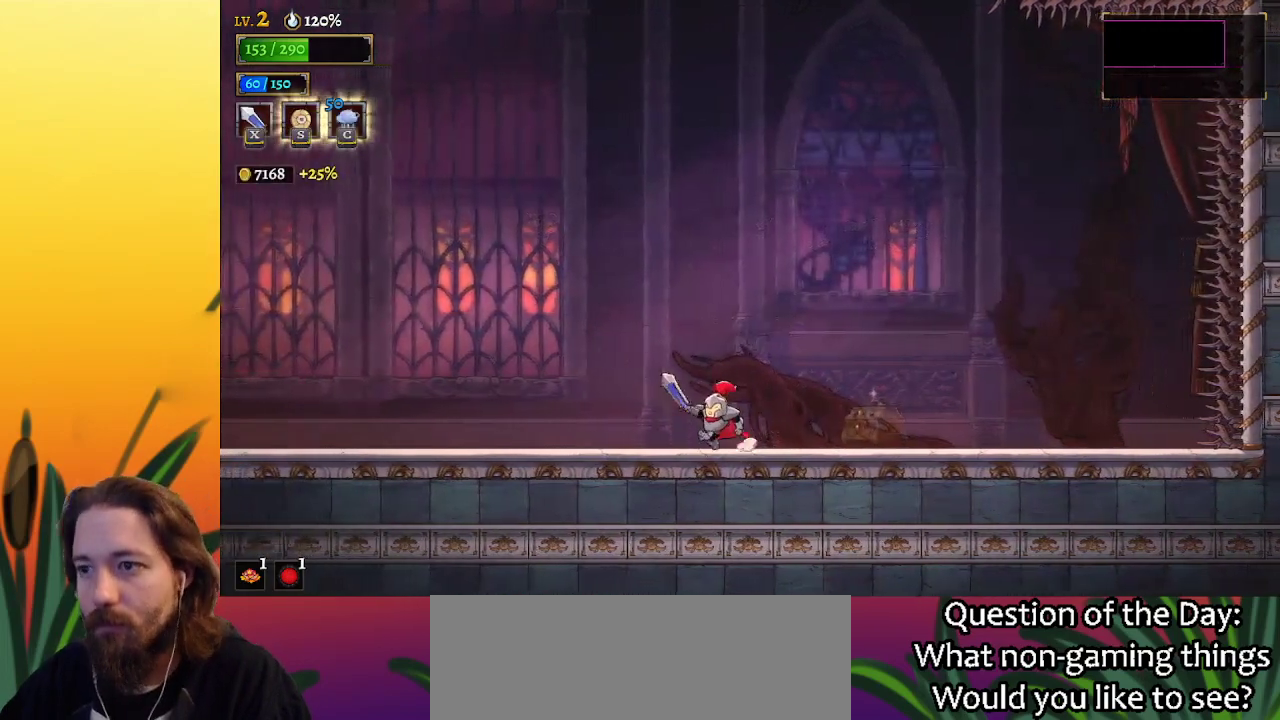
{"keys": ["right"], "events": [[33, "left", "up"], [133, "right", "down"]]}
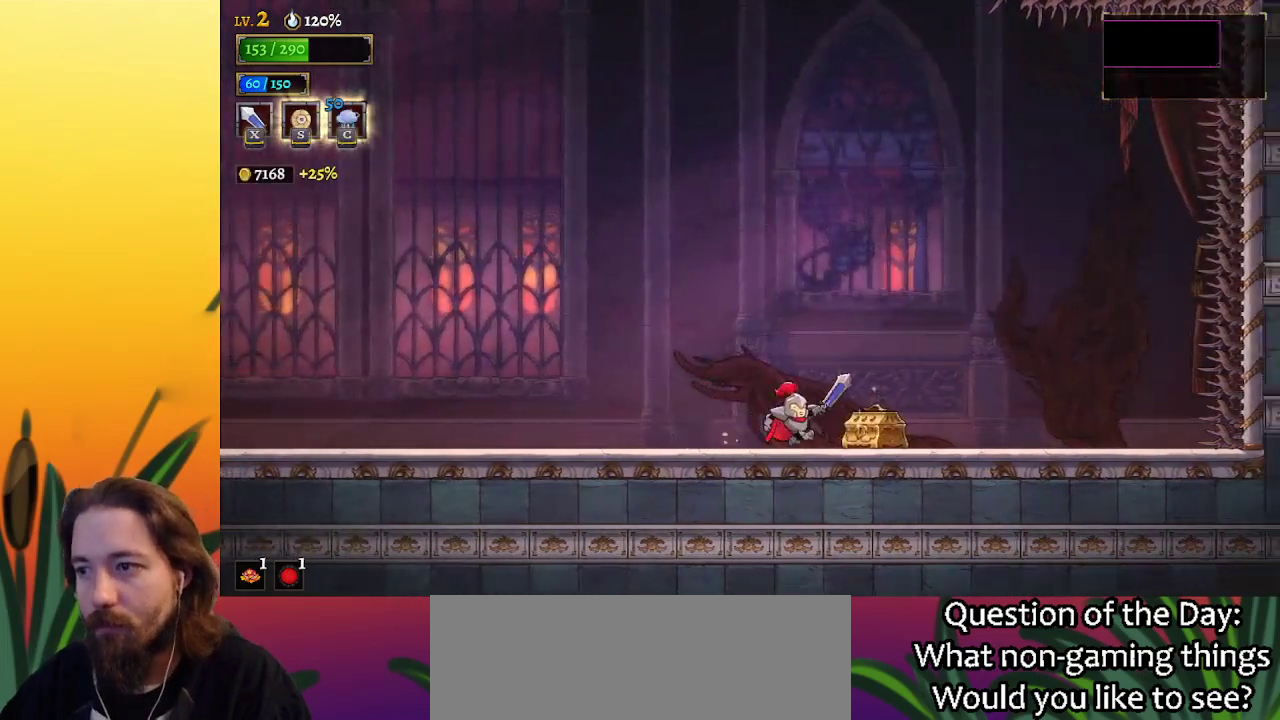
{"keys": [], "events": [[150, "up", "down"], [267, "right", "up"], [267, "up", "up"]]}
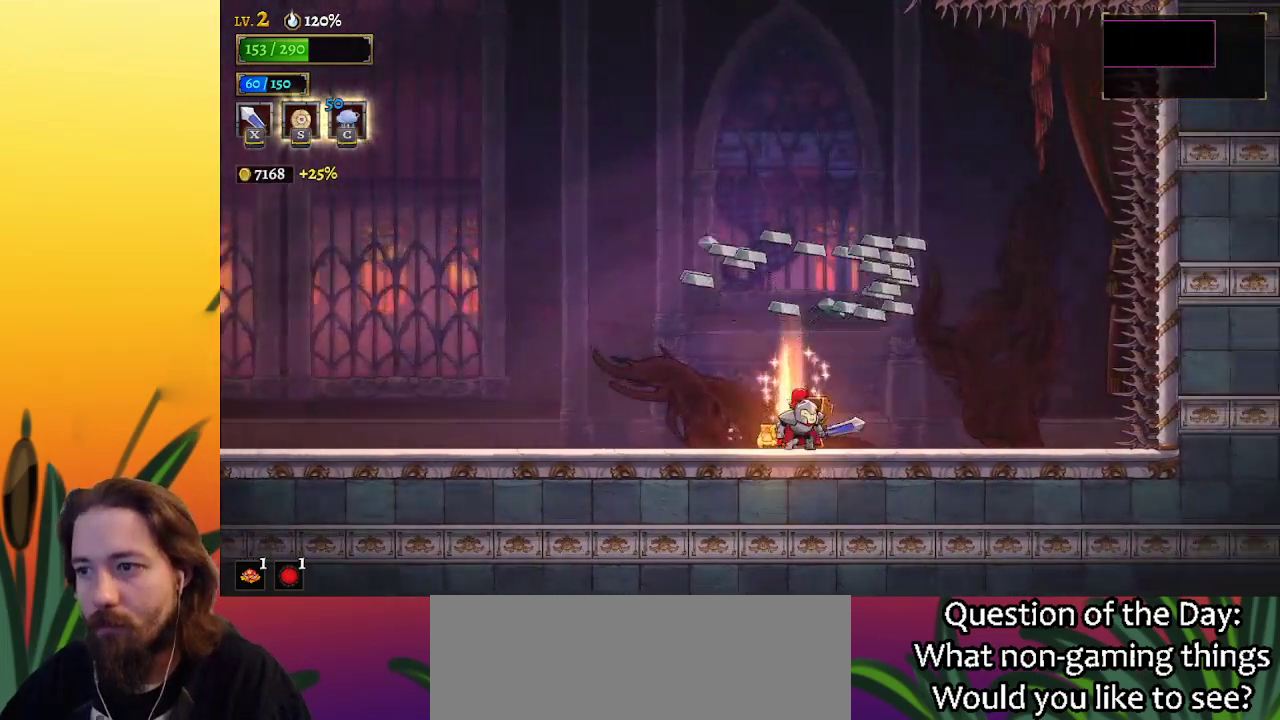
{"keys": [], "events": [[400, "up", "down"], [483, "up", "up"]]}